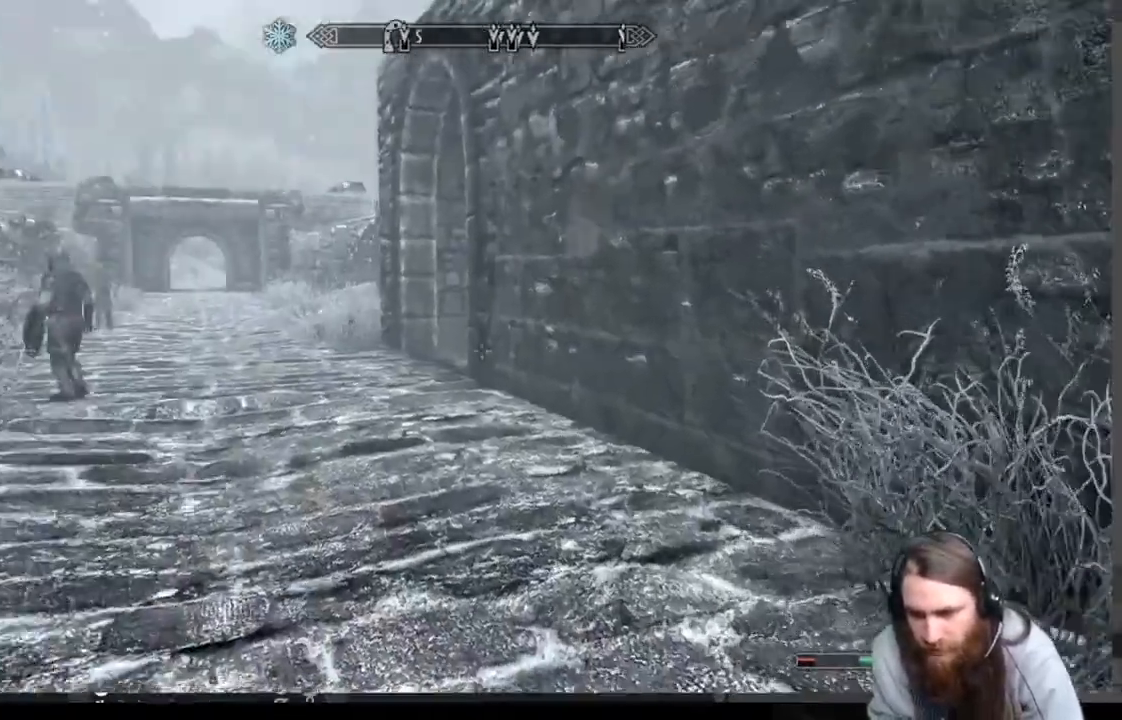
Gameplay with a controller (Xbox layout); each line is a JSON object with the inputs held at the frame after it. "events" lists button and stick changes between this image and that frame as [ms after this image, input, new state], when the widget could be followed in between.
{"buttons": [], "left_stick": "up", "right_stick": "center", "events": [[67, "left_stick", "up"], [83, "L1", "down"], [167, "right_stick", "center"], [283, "L1", "up"]]}
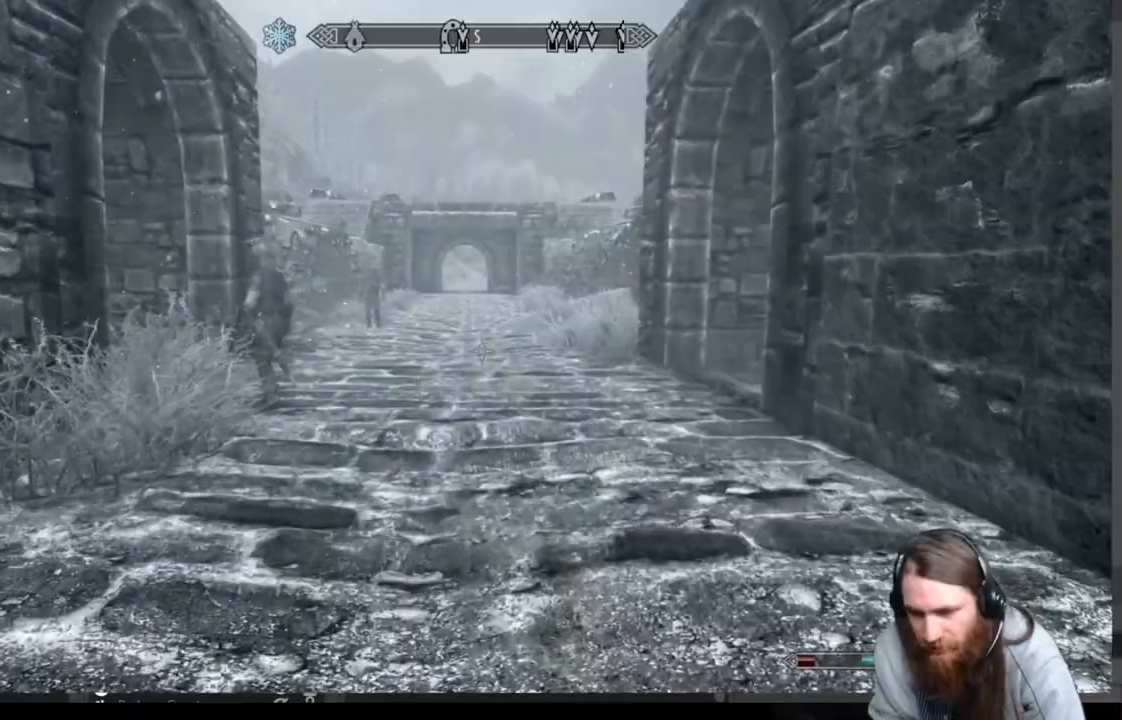
{"buttons": [], "left_stick": "up", "right_stick": "center", "events": []}
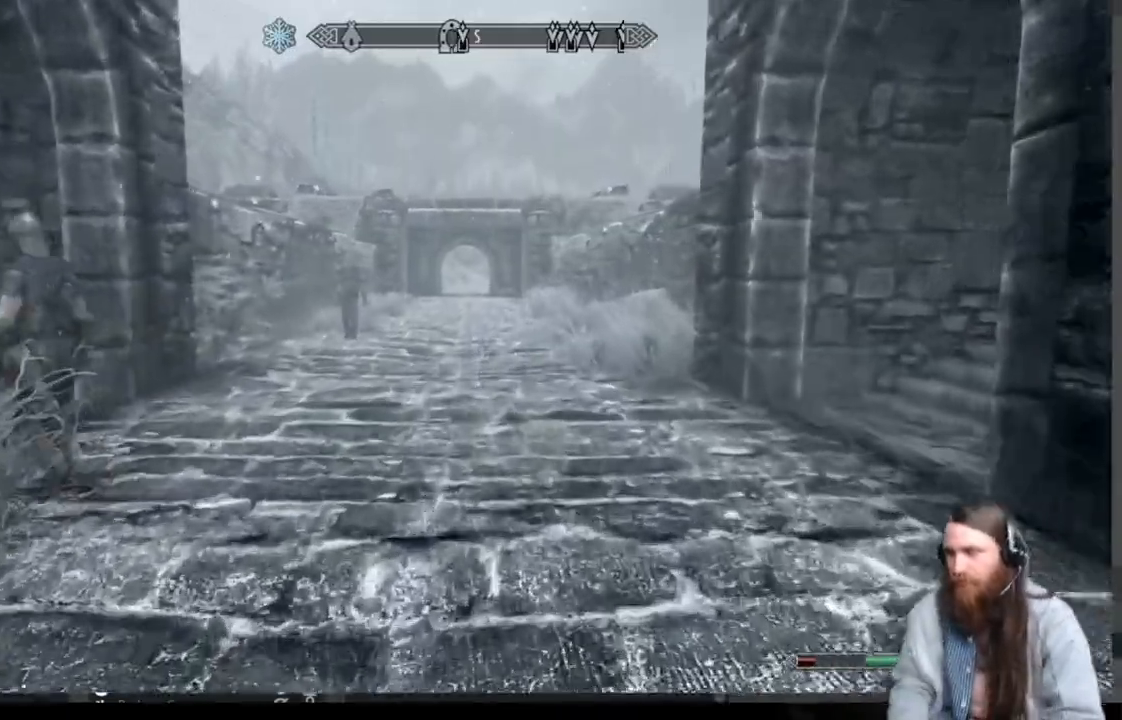
{"buttons": [], "left_stick": "up", "right_stick": "center", "events": []}
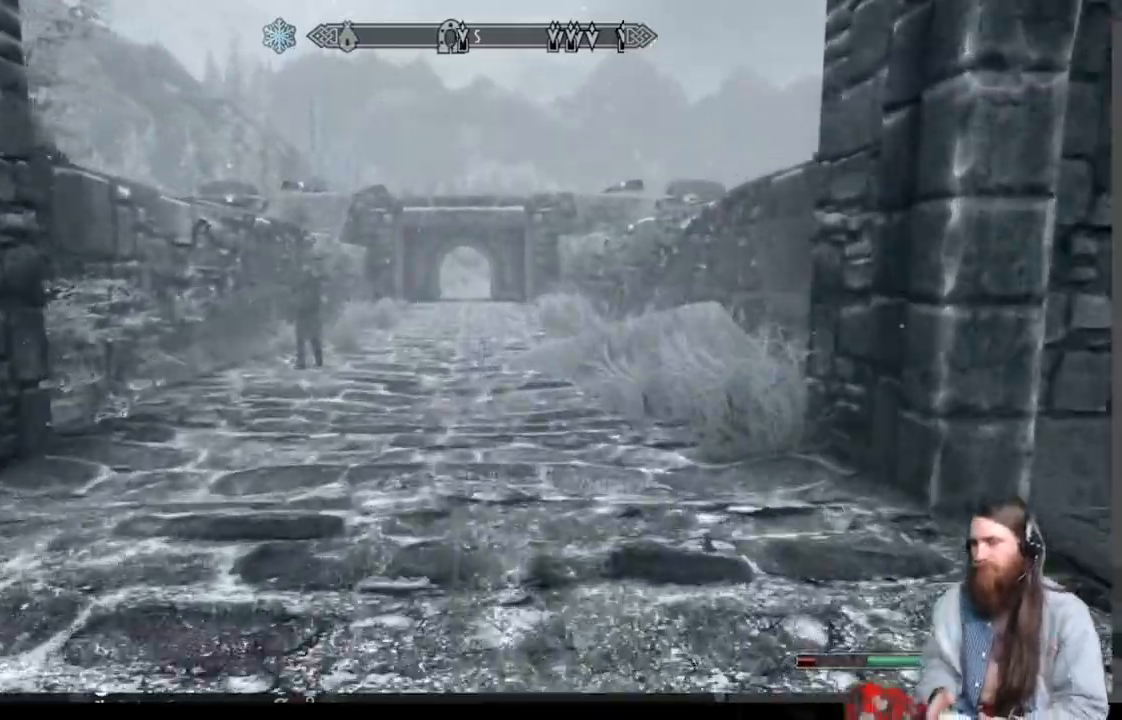
{"buttons": [], "left_stick": "up", "right_stick": "center", "events": []}
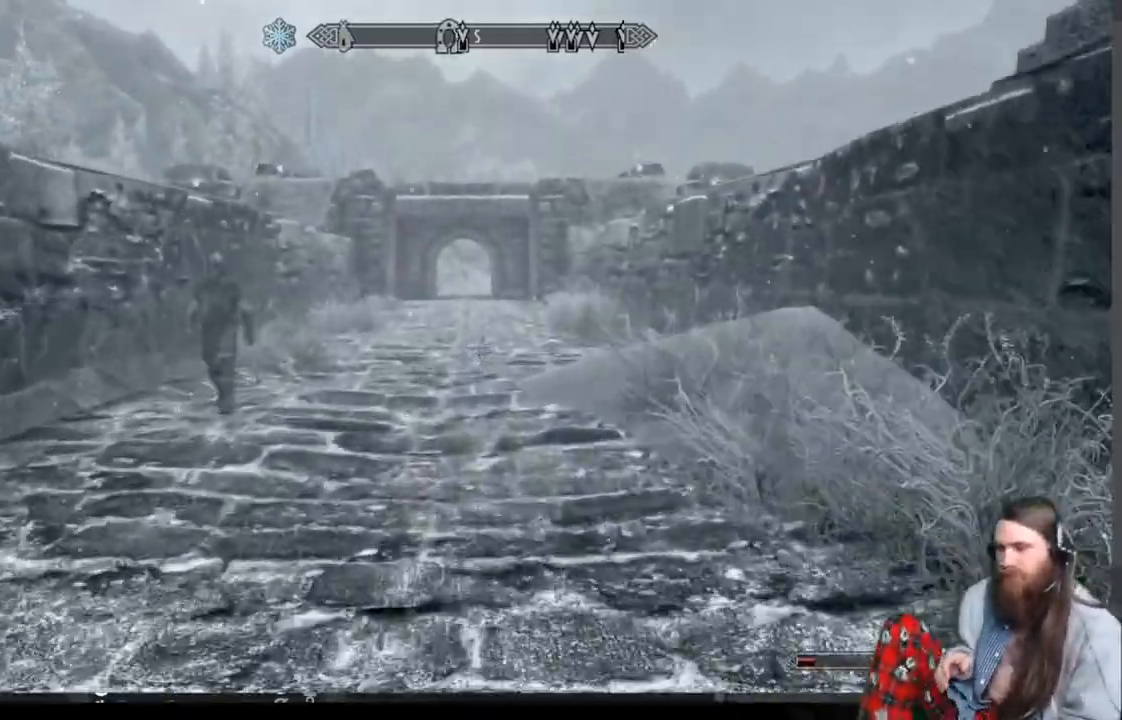
{"buttons": [], "left_stick": "up", "right_stick": "center", "events": []}
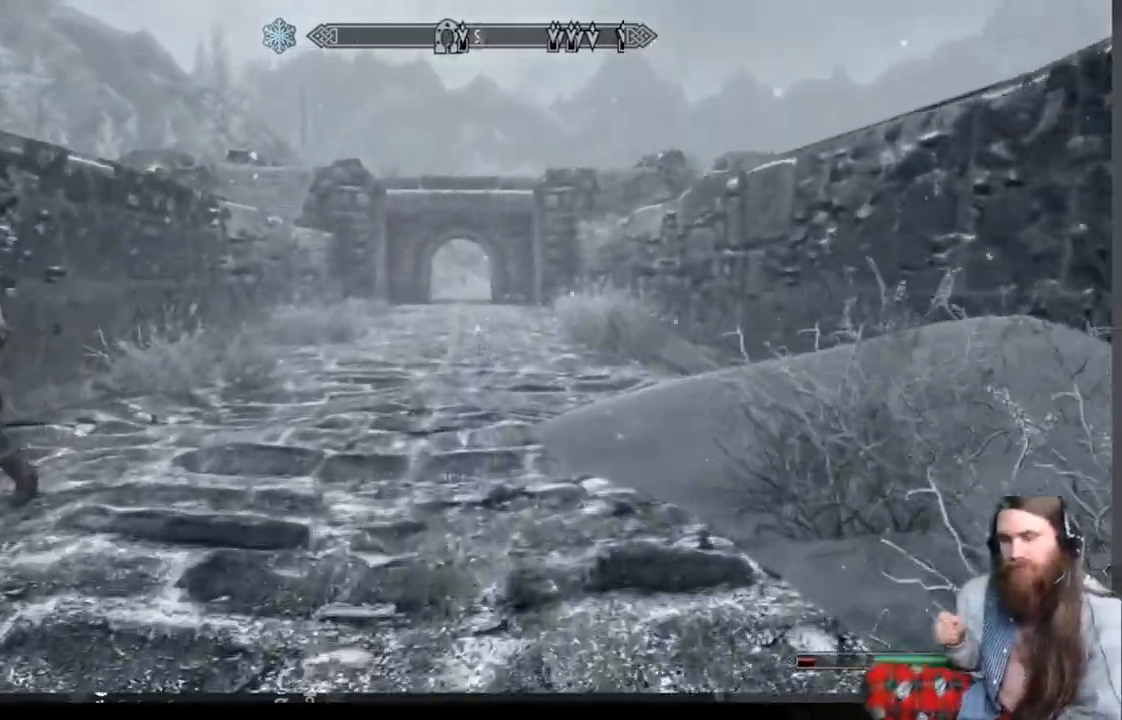
{"buttons": [], "left_stick": "up", "right_stick": "center", "events": []}
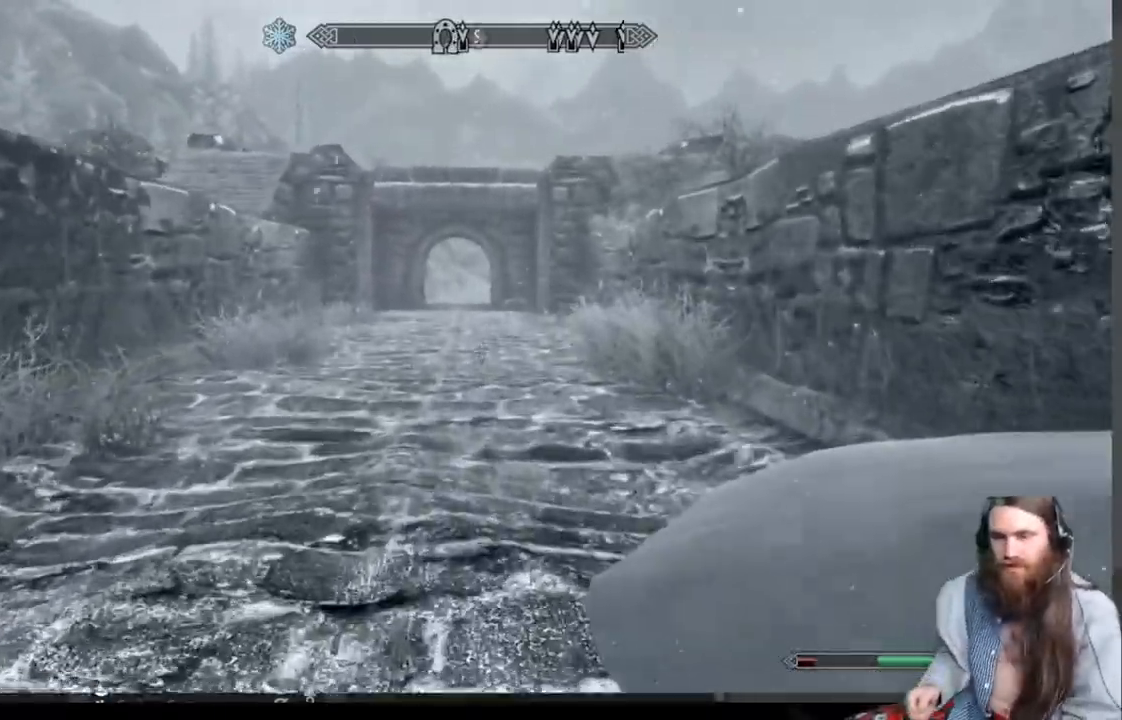
{"buttons": [], "left_stick": "up", "right_stick": "center", "events": []}
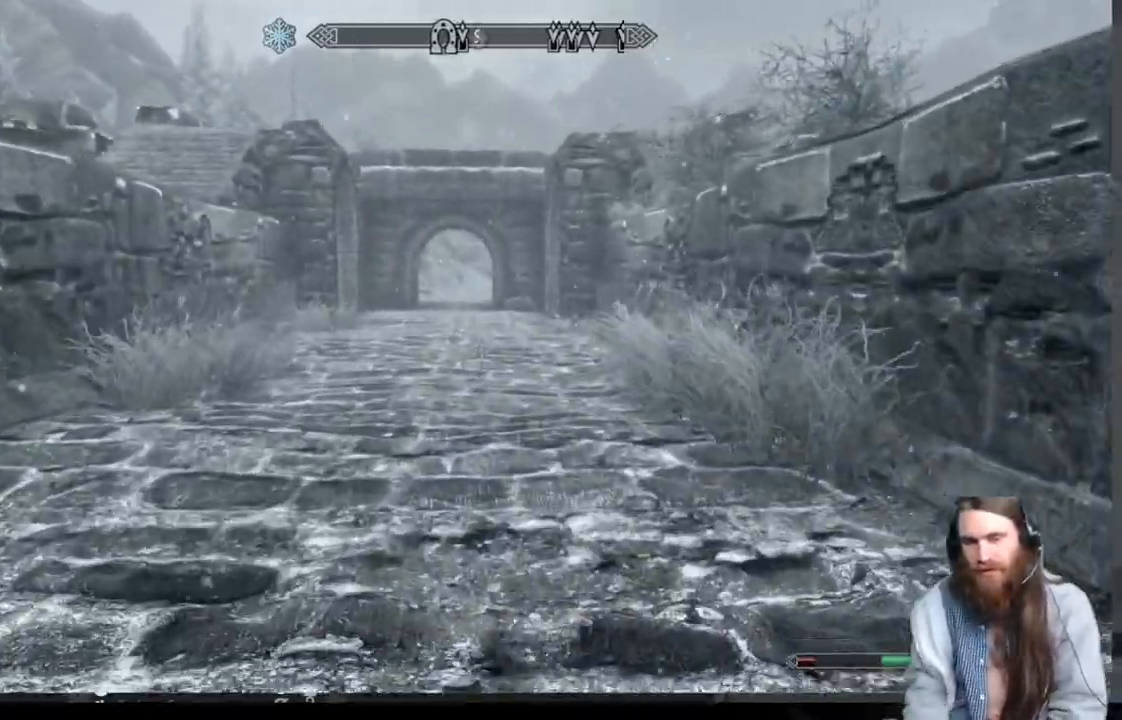
{"buttons": [], "left_stick": "up", "right_stick": "center", "events": []}
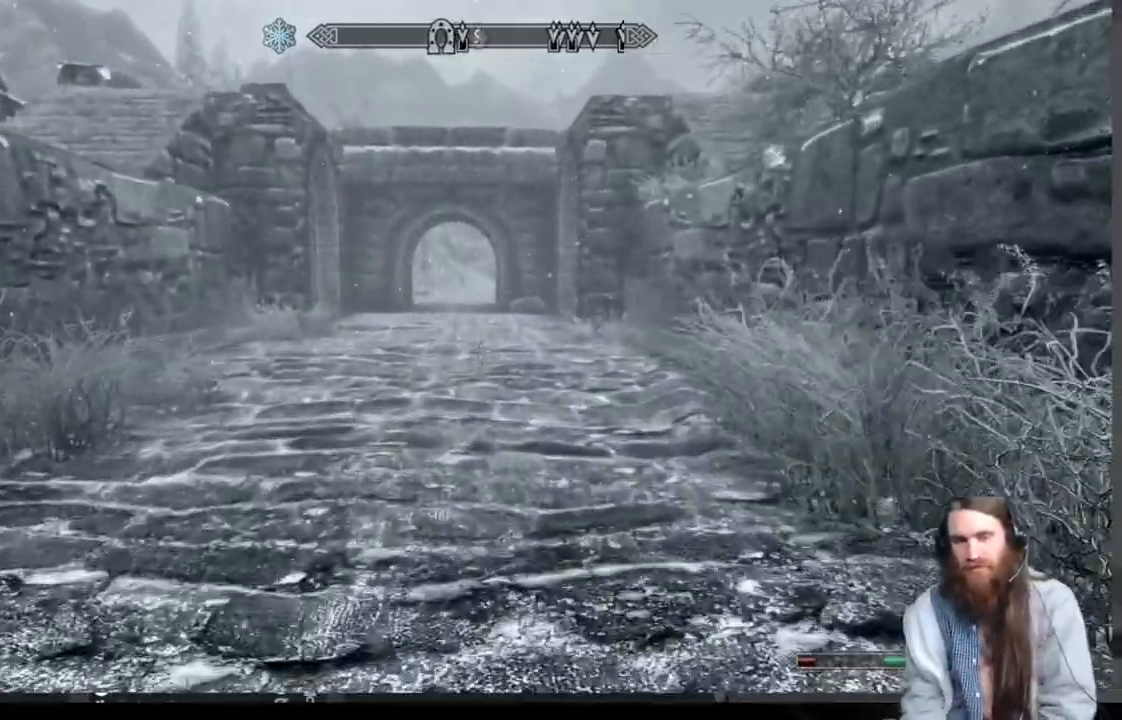
{"buttons": [], "left_stick": "up", "right_stick": "center", "events": []}
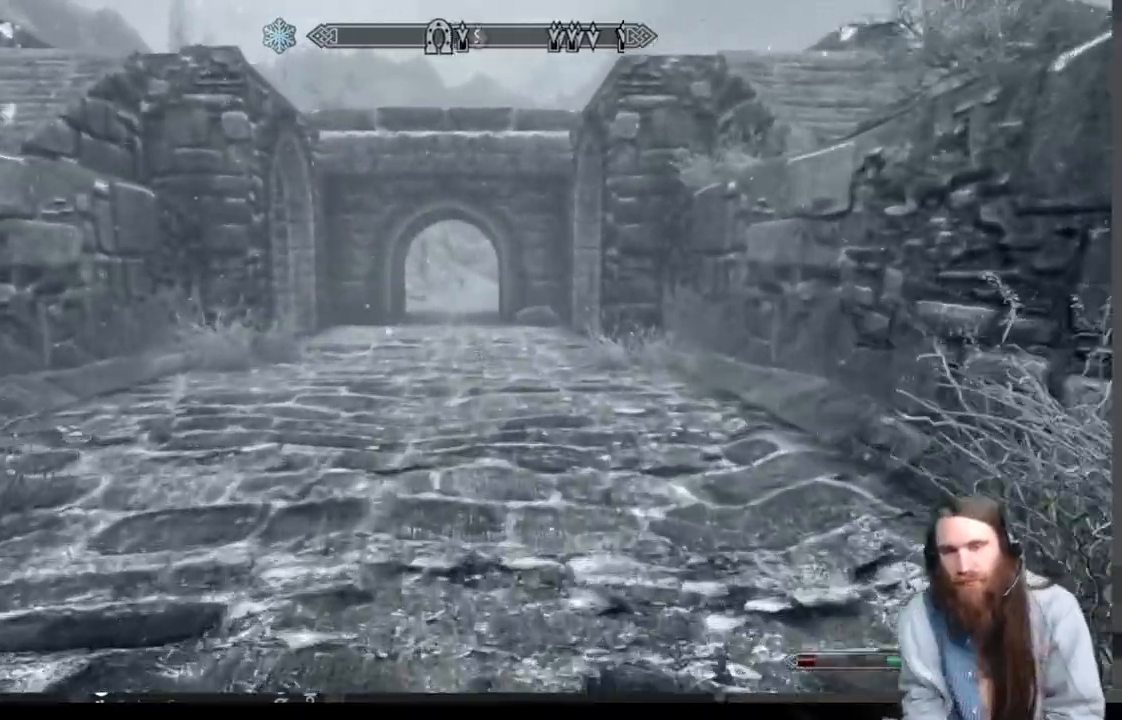
{"buttons": [], "left_stick": "up", "right_stick": "center", "events": []}
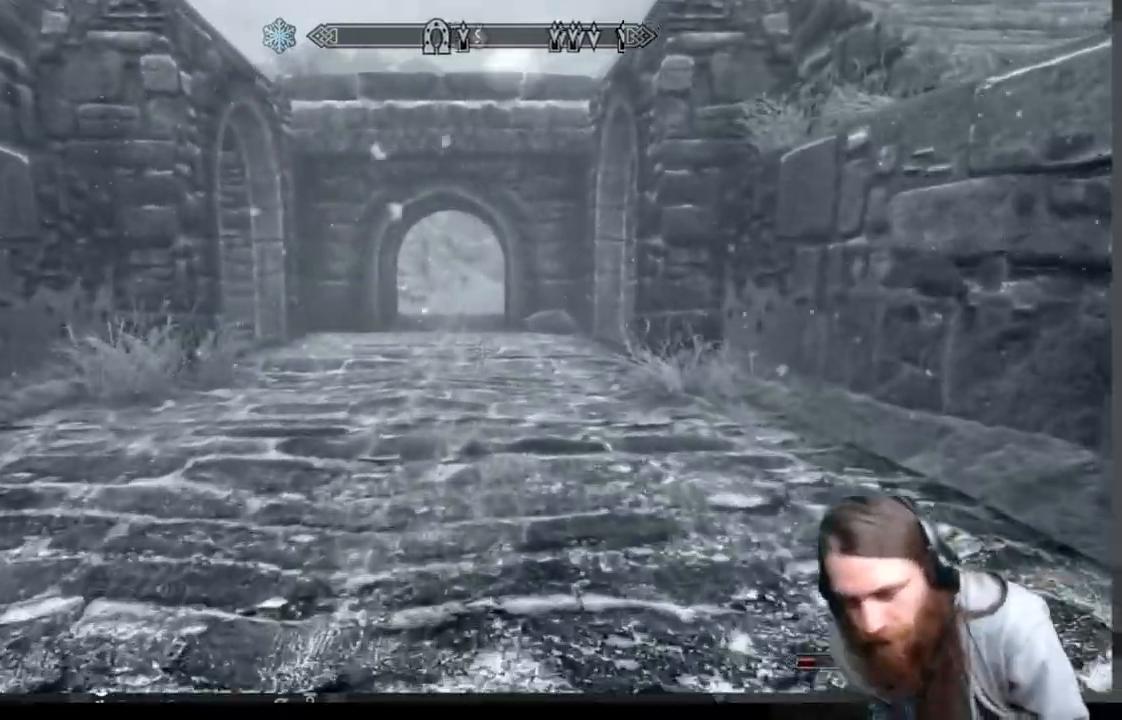
{"buttons": [], "left_stick": "up", "right_stick": "center", "events": []}
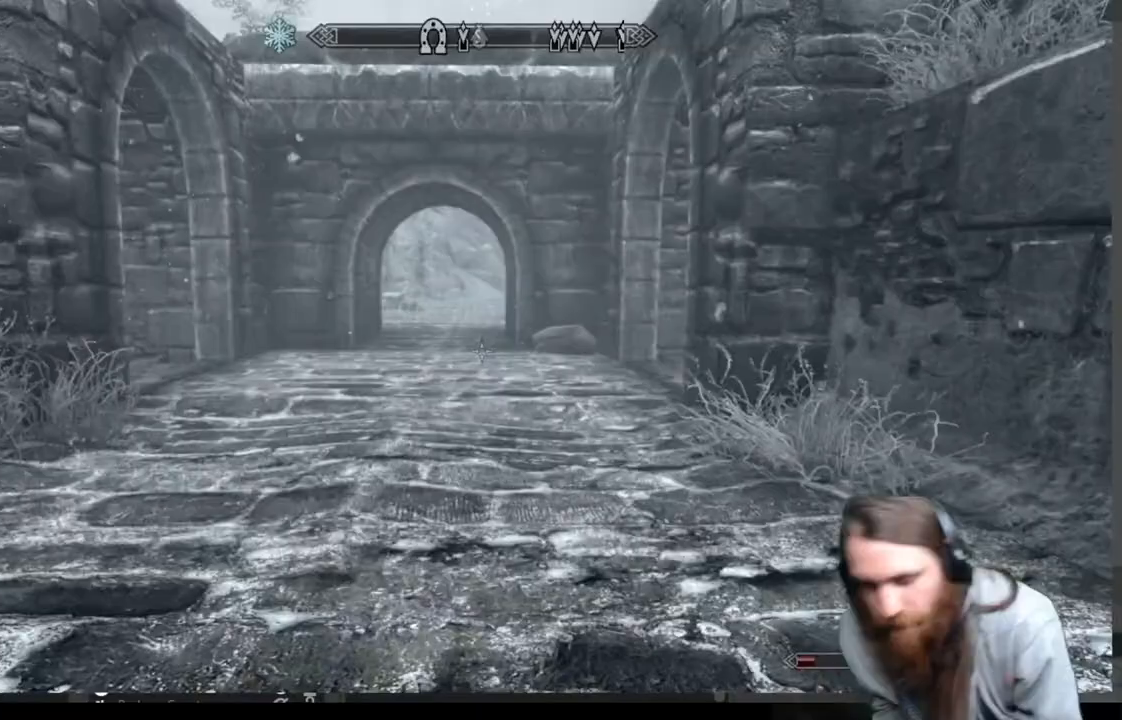
{"buttons": [], "left_stick": "up", "right_stick": "center", "events": []}
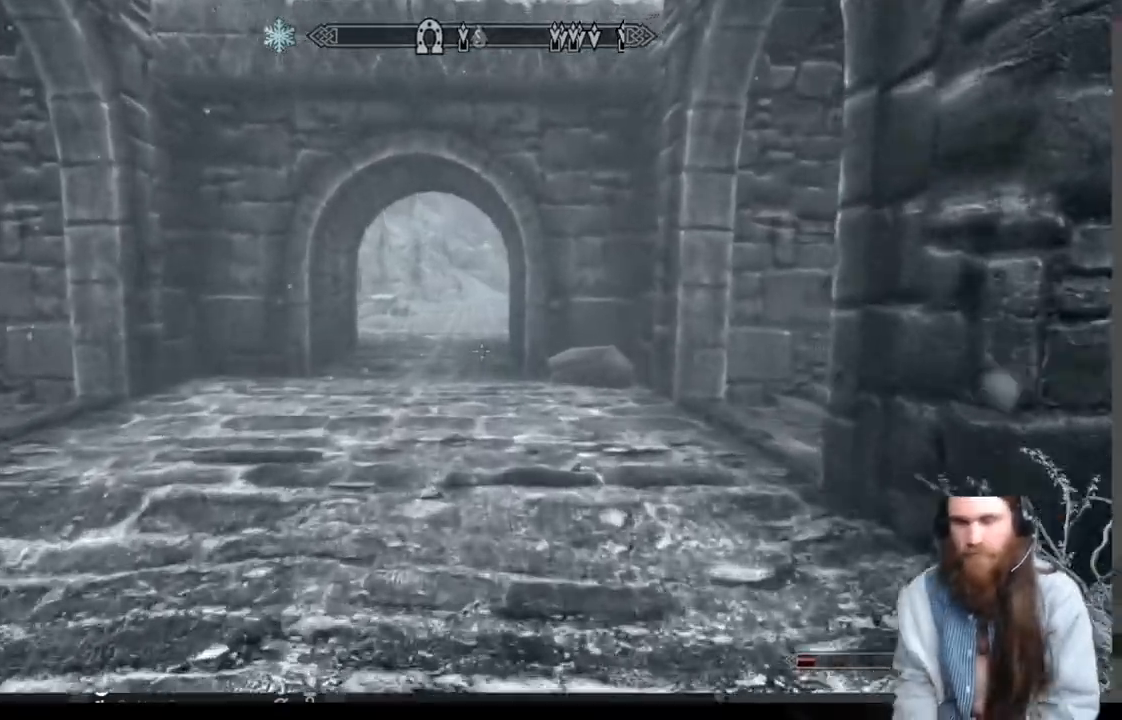
{"buttons": [], "left_stick": "up", "right_stick": "right", "events": [[367, "right_stick", "right"]]}
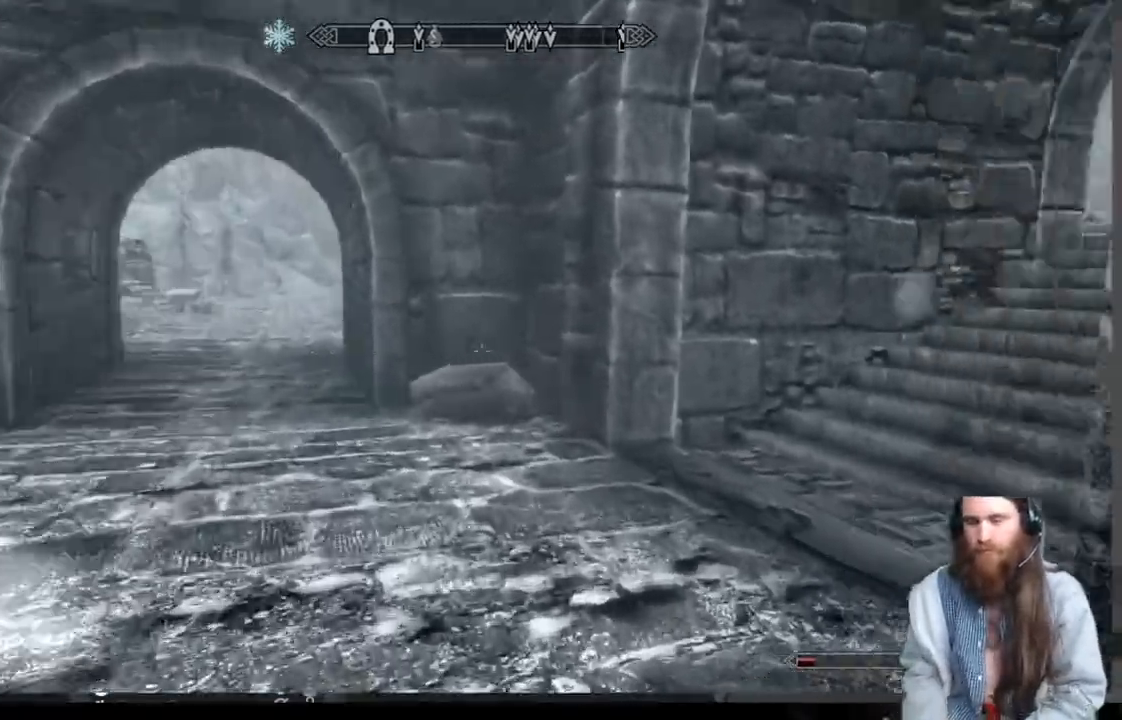
{"buttons": [], "left_stick": "up-left", "right_stick": "right", "events": [[17, "left_stick", "up-left"]]}
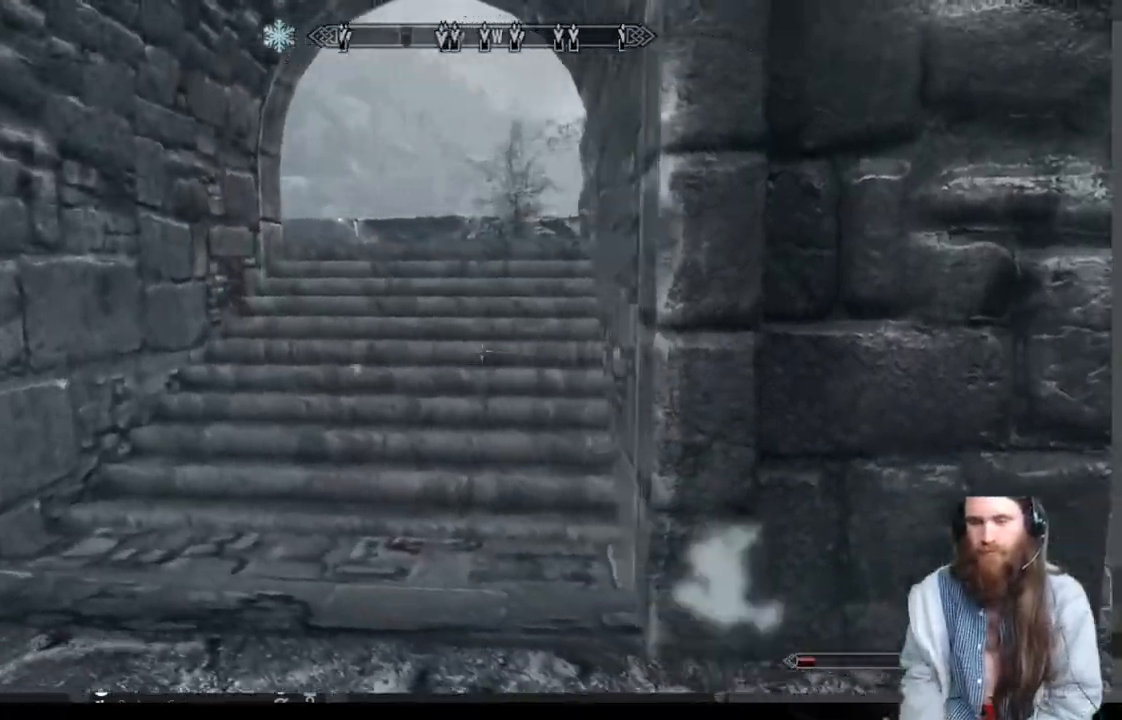
{"buttons": [], "left_stick": "up-left", "right_stick": "left", "events": [[50, "left_stick", "left"], [233, "right_stick", "left"], [350, "left_stick", "up-left"]]}
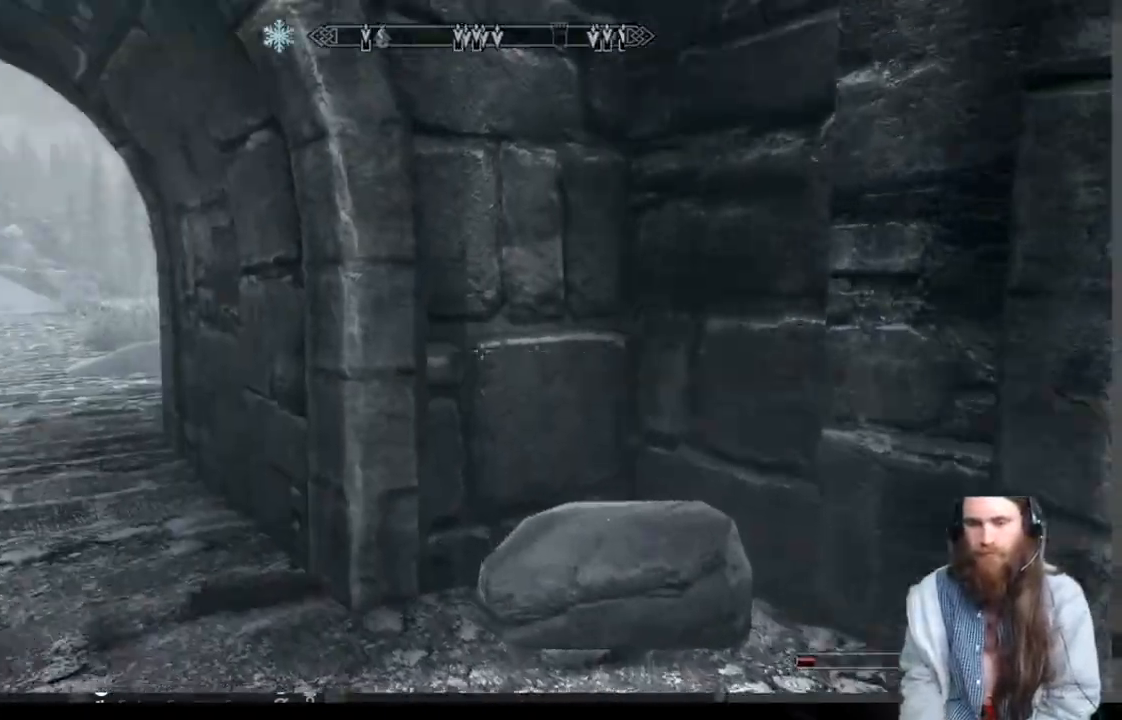
{"buttons": [], "left_stick": "up", "right_stick": "down", "events": [[100, "left_stick", "up"], [150, "right_stick", "center"], [300, "L1", "down"], [500, "L1", "up"], [500, "right_stick", "down"]]}
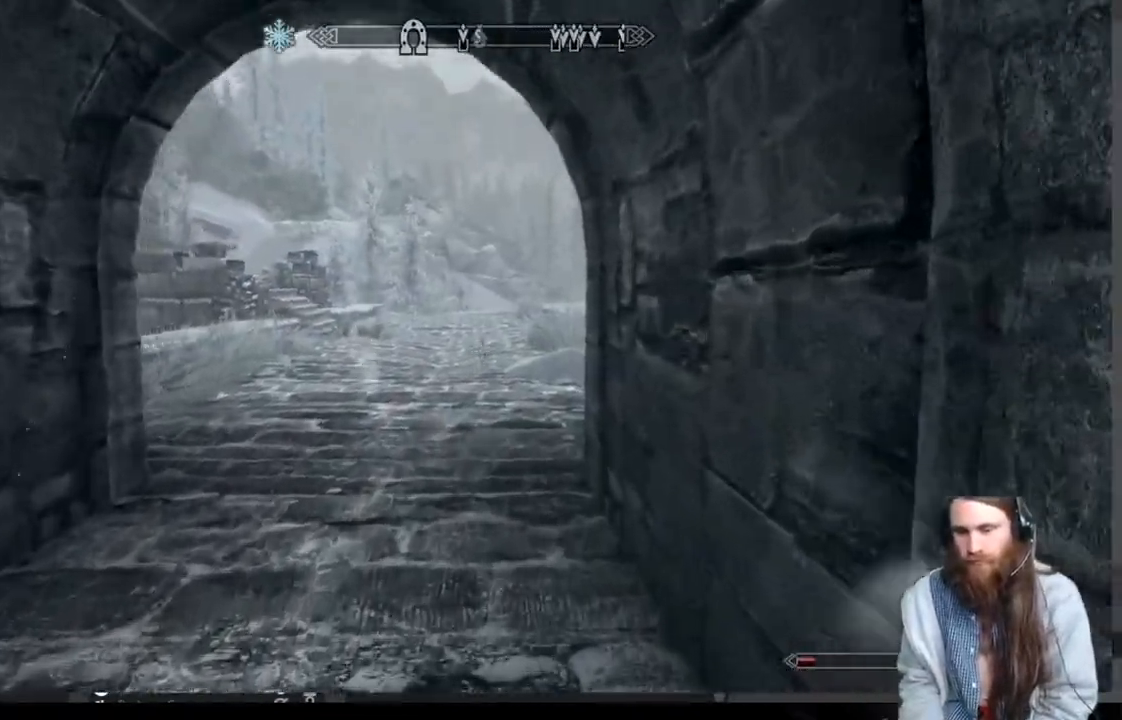
{"buttons": [], "left_stick": "up", "right_stick": "center", "events": [[50, "right_stick", "down-left"], [150, "right_stick", "center"]]}
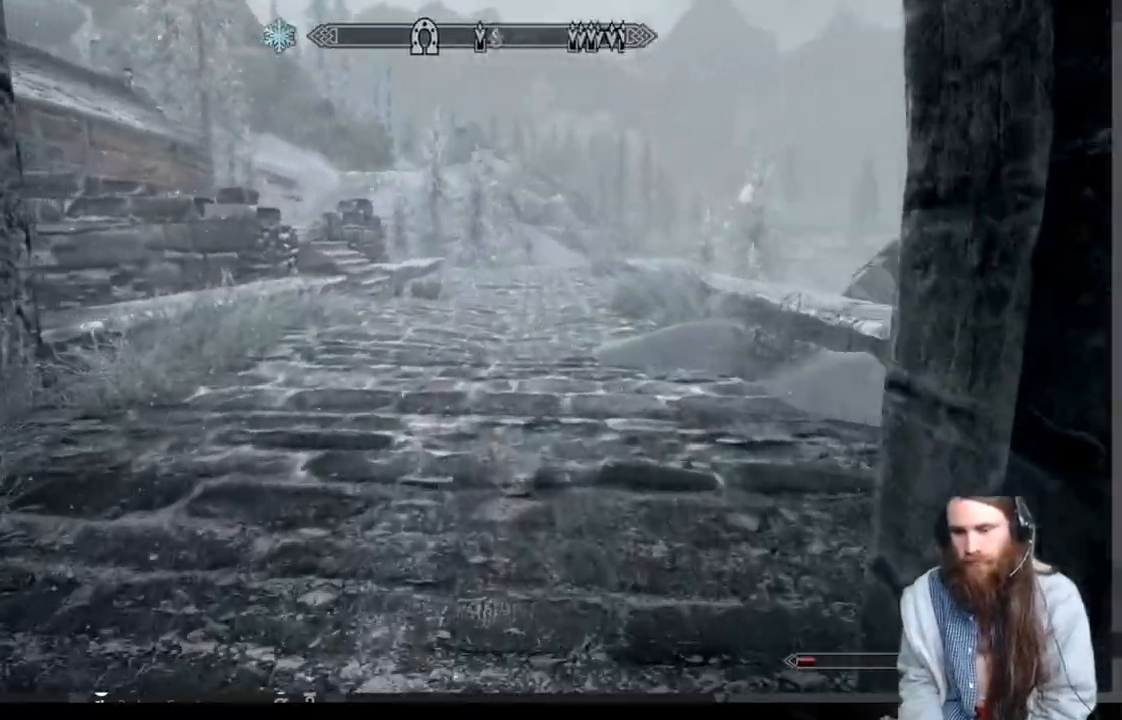
{"buttons": [], "left_stick": "up", "right_stick": "center", "events": []}
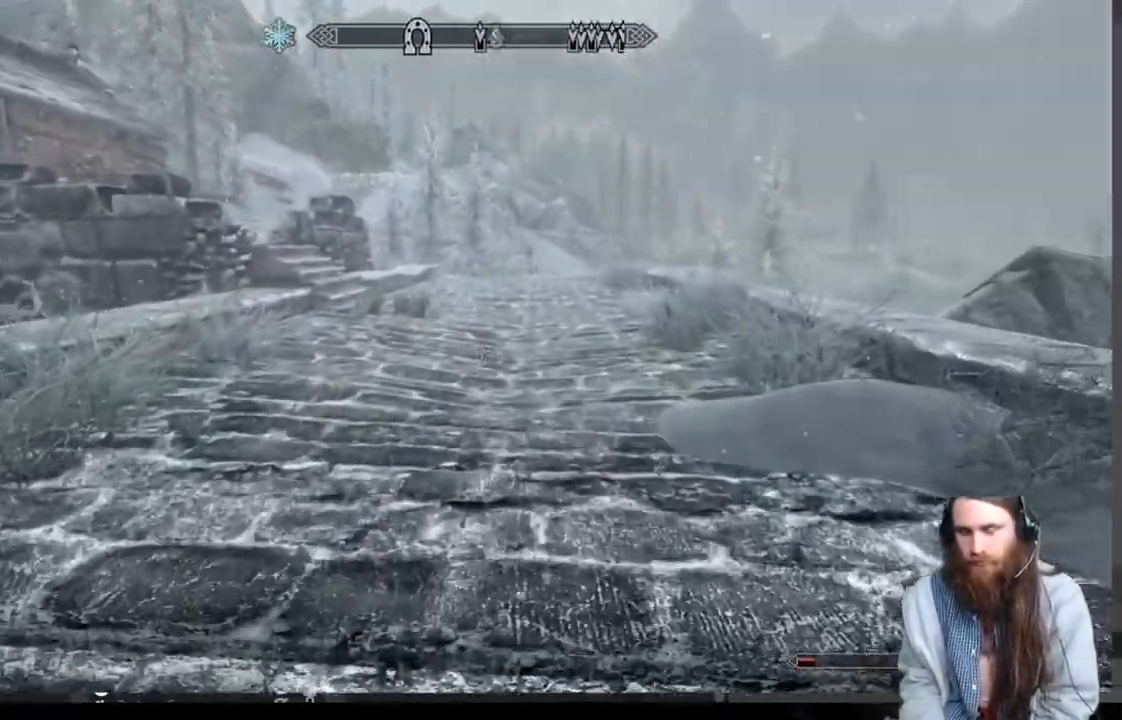
{"buttons": [], "left_stick": "up", "right_stick": "center", "events": []}
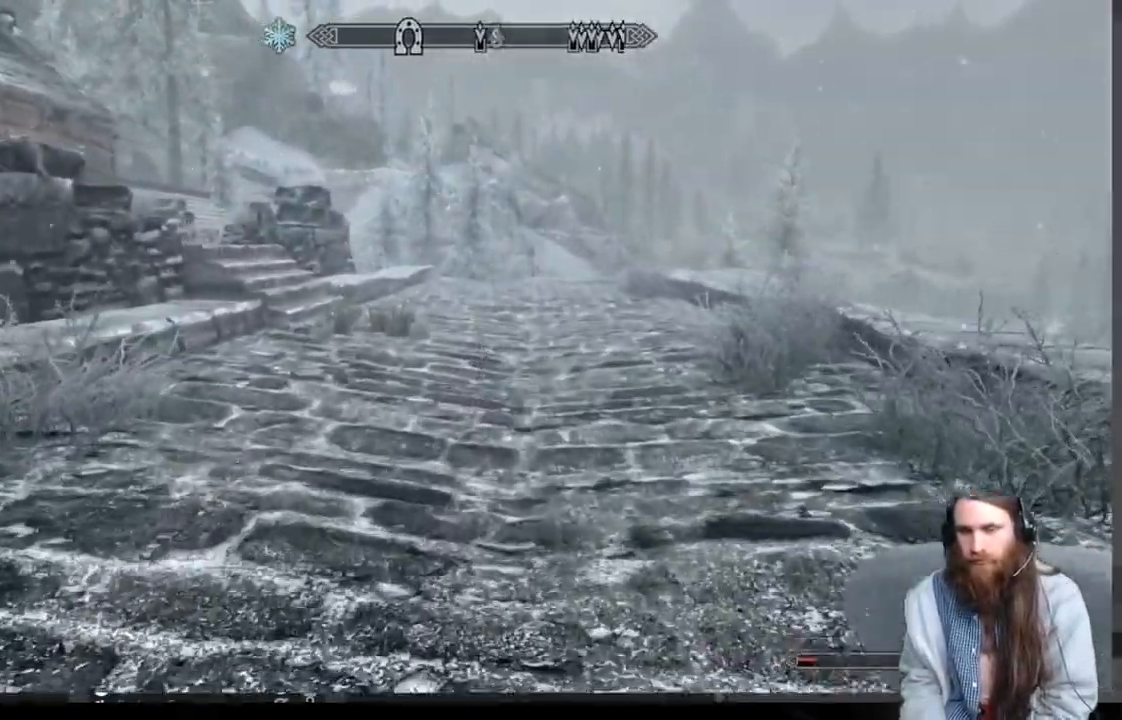
{"buttons": [], "left_stick": "up", "right_stick": "center", "events": [[233, "right_stick", "left"], [350, "right_stick", "center"]]}
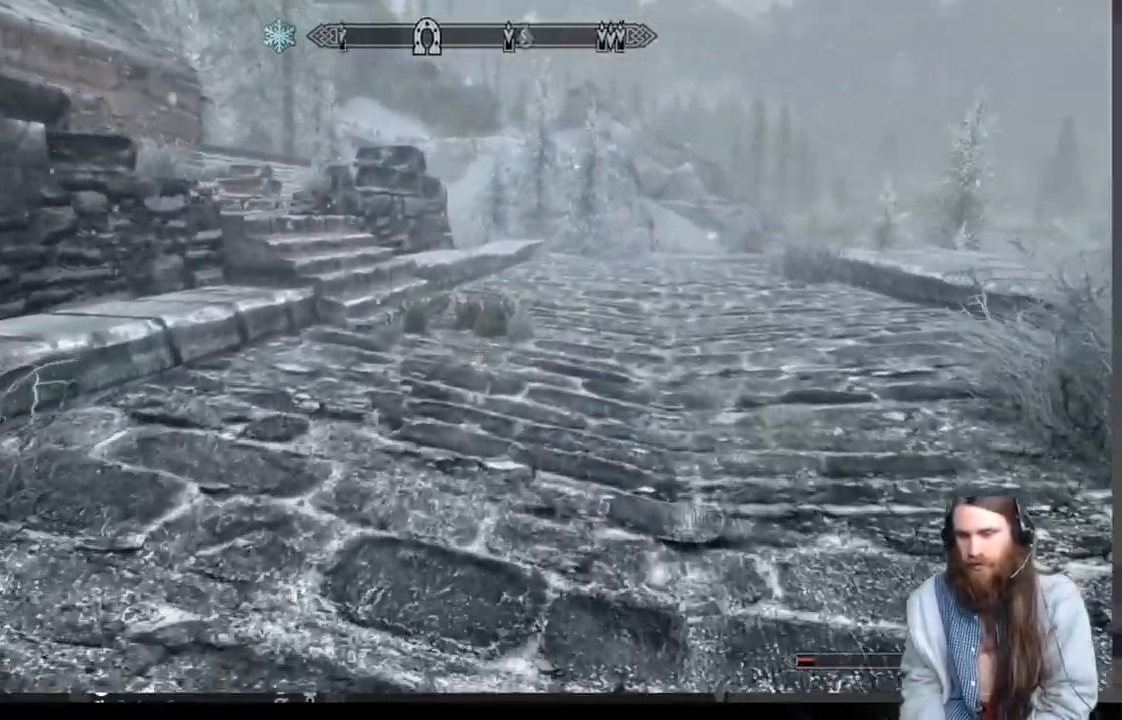
{"buttons": [], "left_stick": "up", "right_stick": "left", "events": [[450, "right_stick", "left"]]}
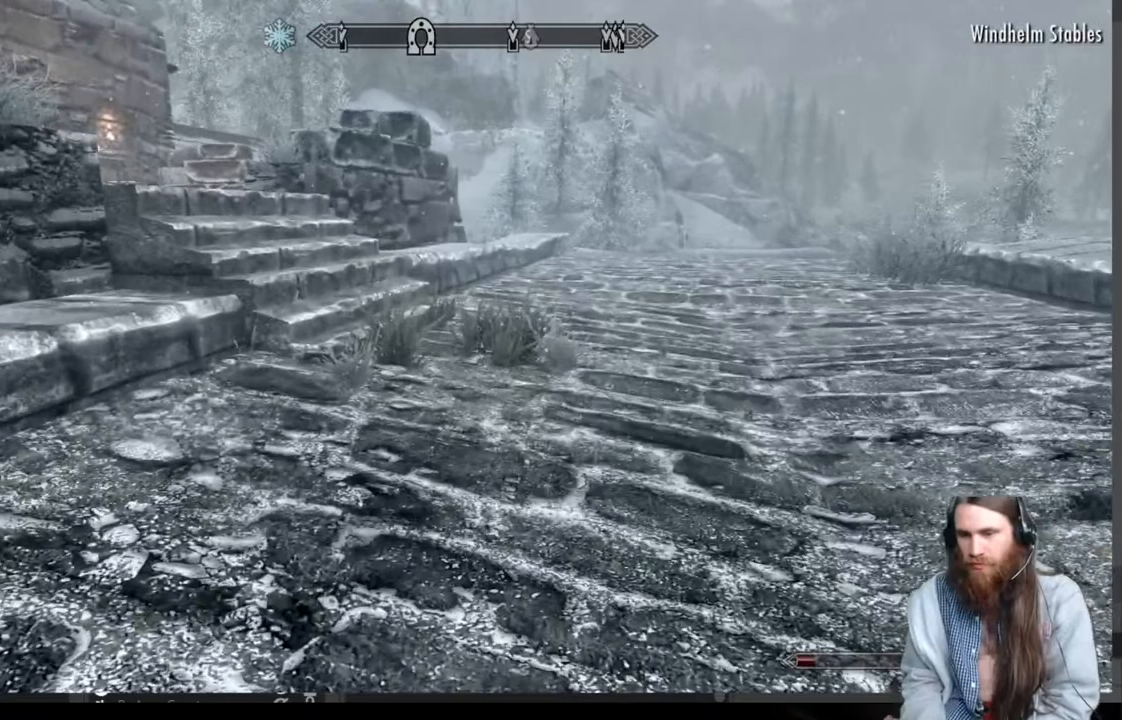
{"buttons": [], "left_stick": "up", "right_stick": "left", "events": []}
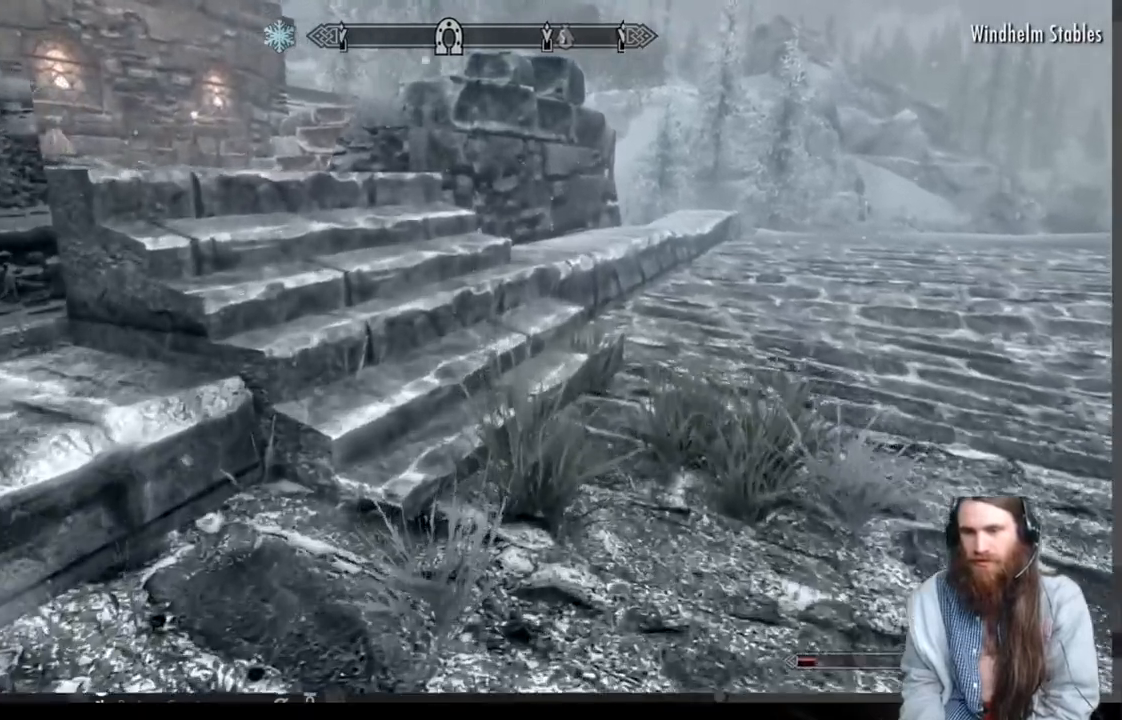
{"buttons": [], "left_stick": "center", "right_stick": "center", "events": [[167, "START", "down"], [267, "START", "up"], [267, "right_stick", "center"], [400, "left_stick", "center"]]}
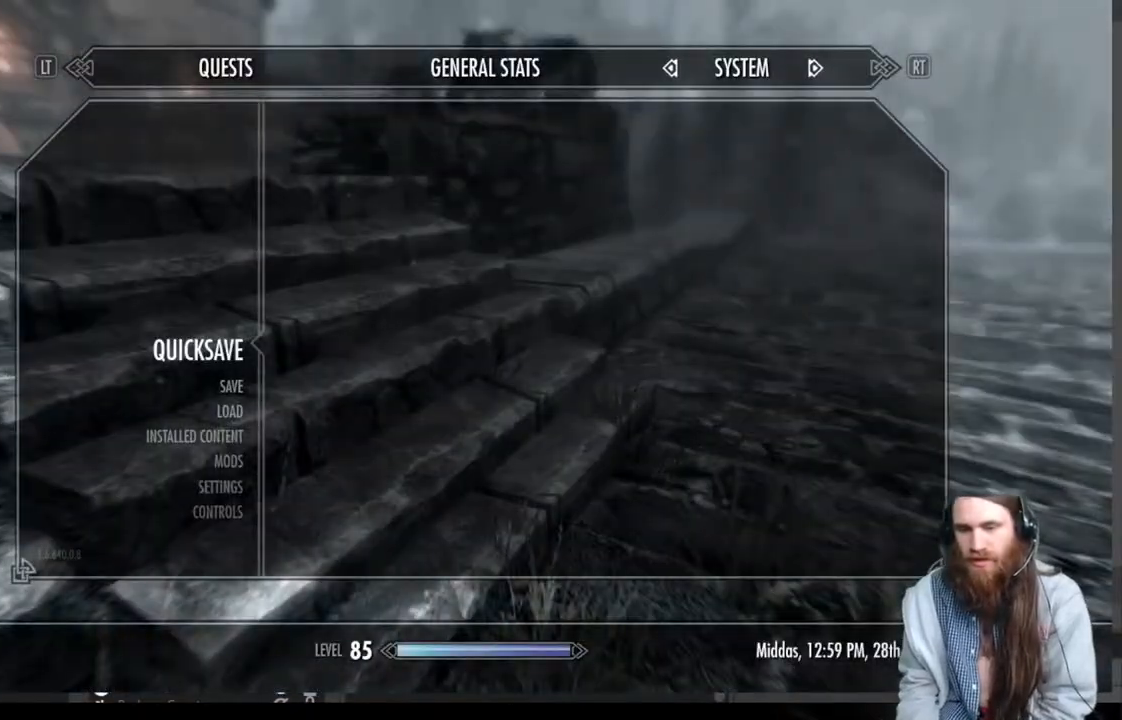
{"buttons": [], "left_stick": "center", "right_stick": "center", "events": []}
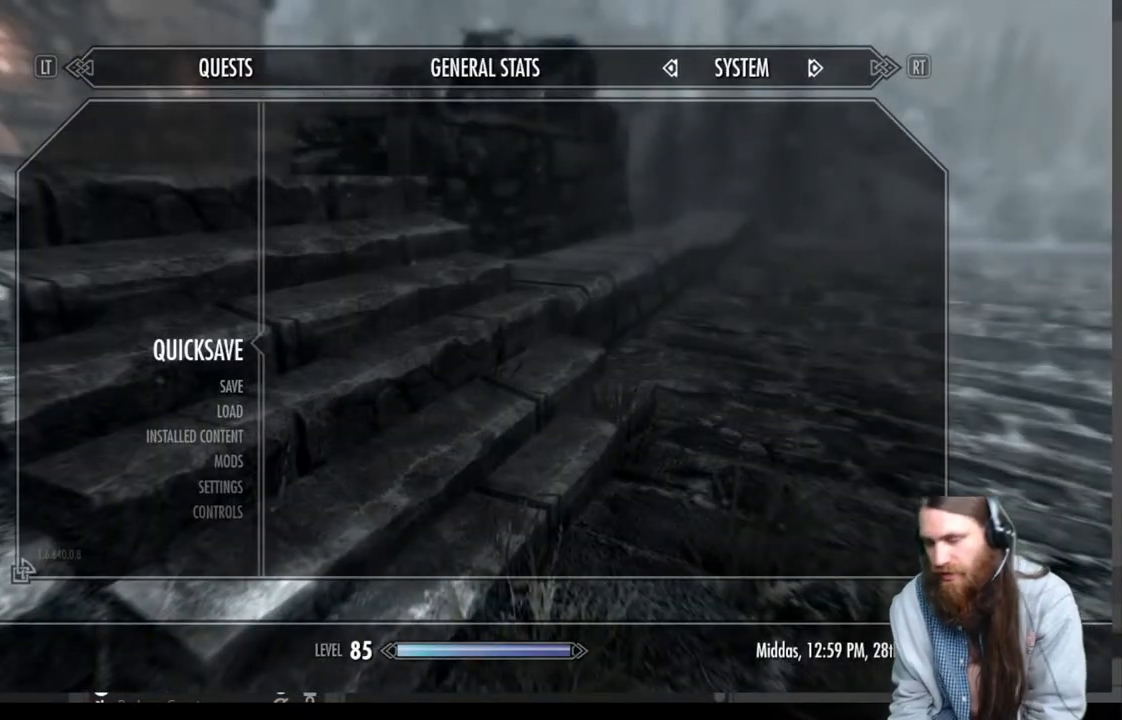
{"buttons": ["START"], "left_stick": "up", "right_stick": "center", "events": [[100, "A", "down"], [167, "left_stick", "up"], [183, "A", "up"], [467, "START", "down"]]}
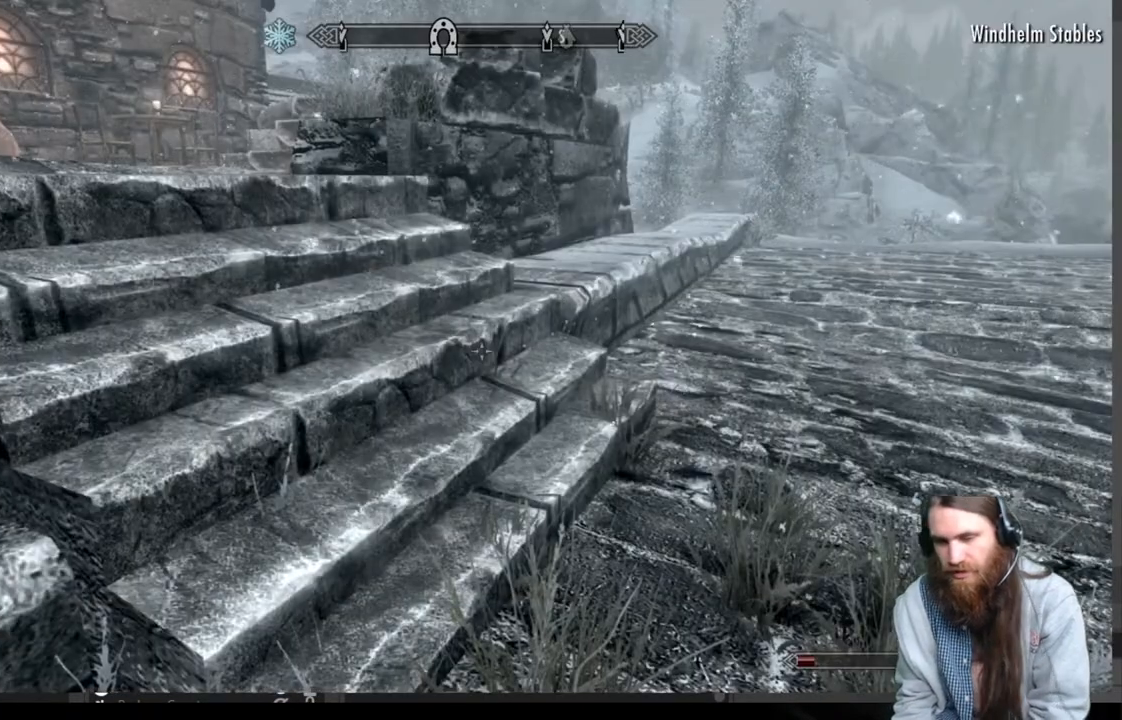
{"buttons": [], "left_stick": "center", "right_stick": "center", "events": [[100, "START", "up"], [167, "left_stick", "center"]]}